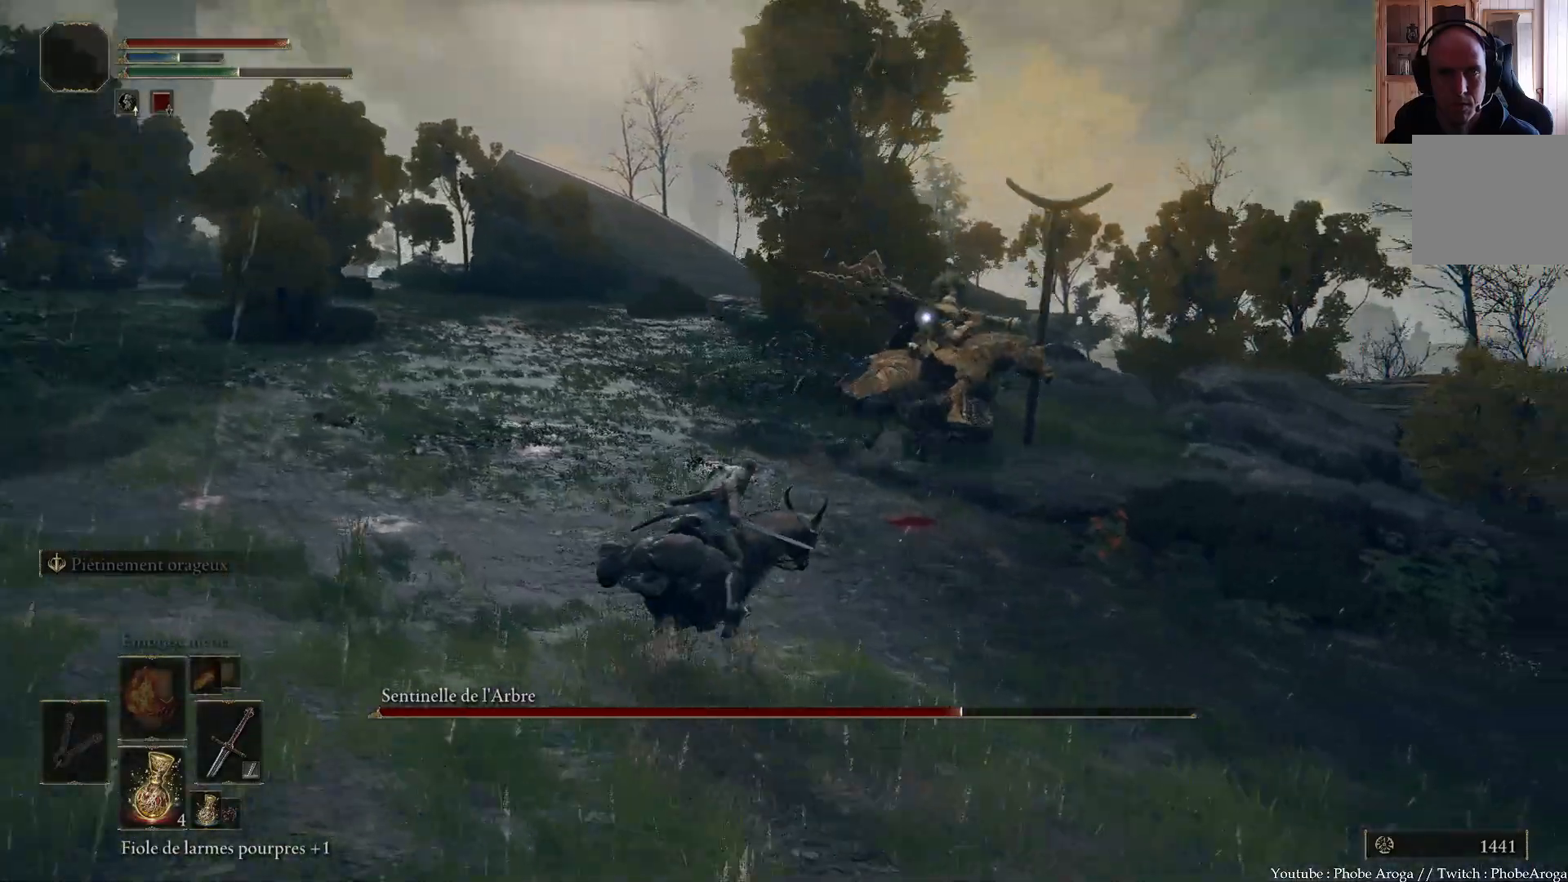
Gameplay with a controller (Xbox layout); each line is a JSON object with the inputs held at the frame after it (dt_ms = milliseconds from this image to that frame). "events" lists button and stick changes between this image and that frame as [ms after this image, input, new state], when the widget could be followed in between. Not read: L3.
{"dt_ms": 500, "buttons": [], "left_stick": "up", "right_stick": "center", "events": [[33, "R1", "down"], [100, "R1", "up"], [450, "left_stick", "up"]]}
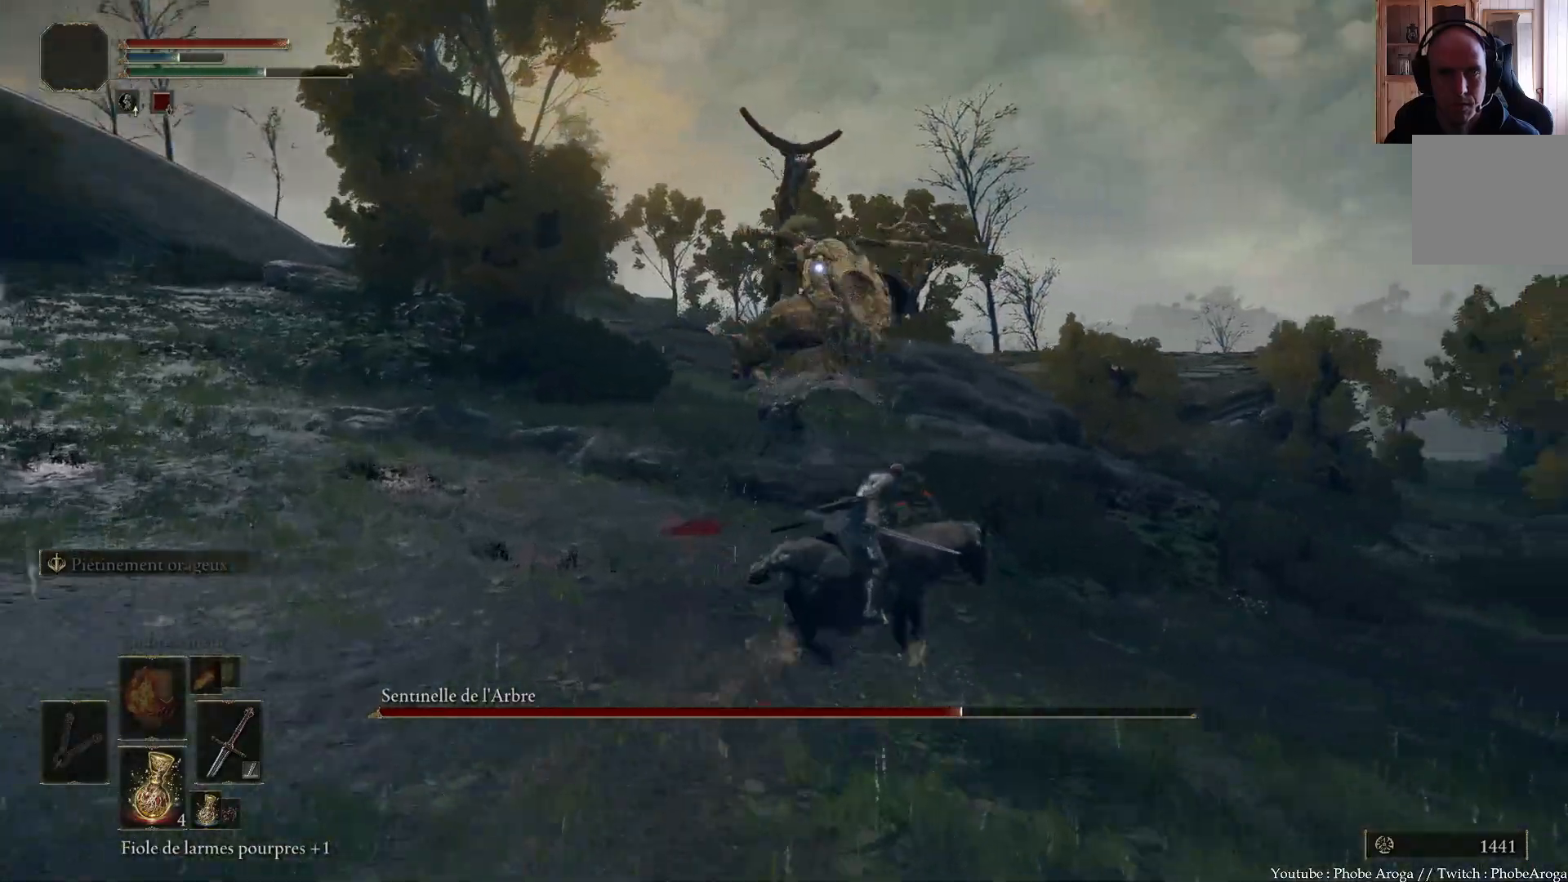
{"dt_ms": 500, "buttons": [], "left_stick": "up-left", "right_stick": "center", "events": [[267, "left_stick", "up-left"]]}
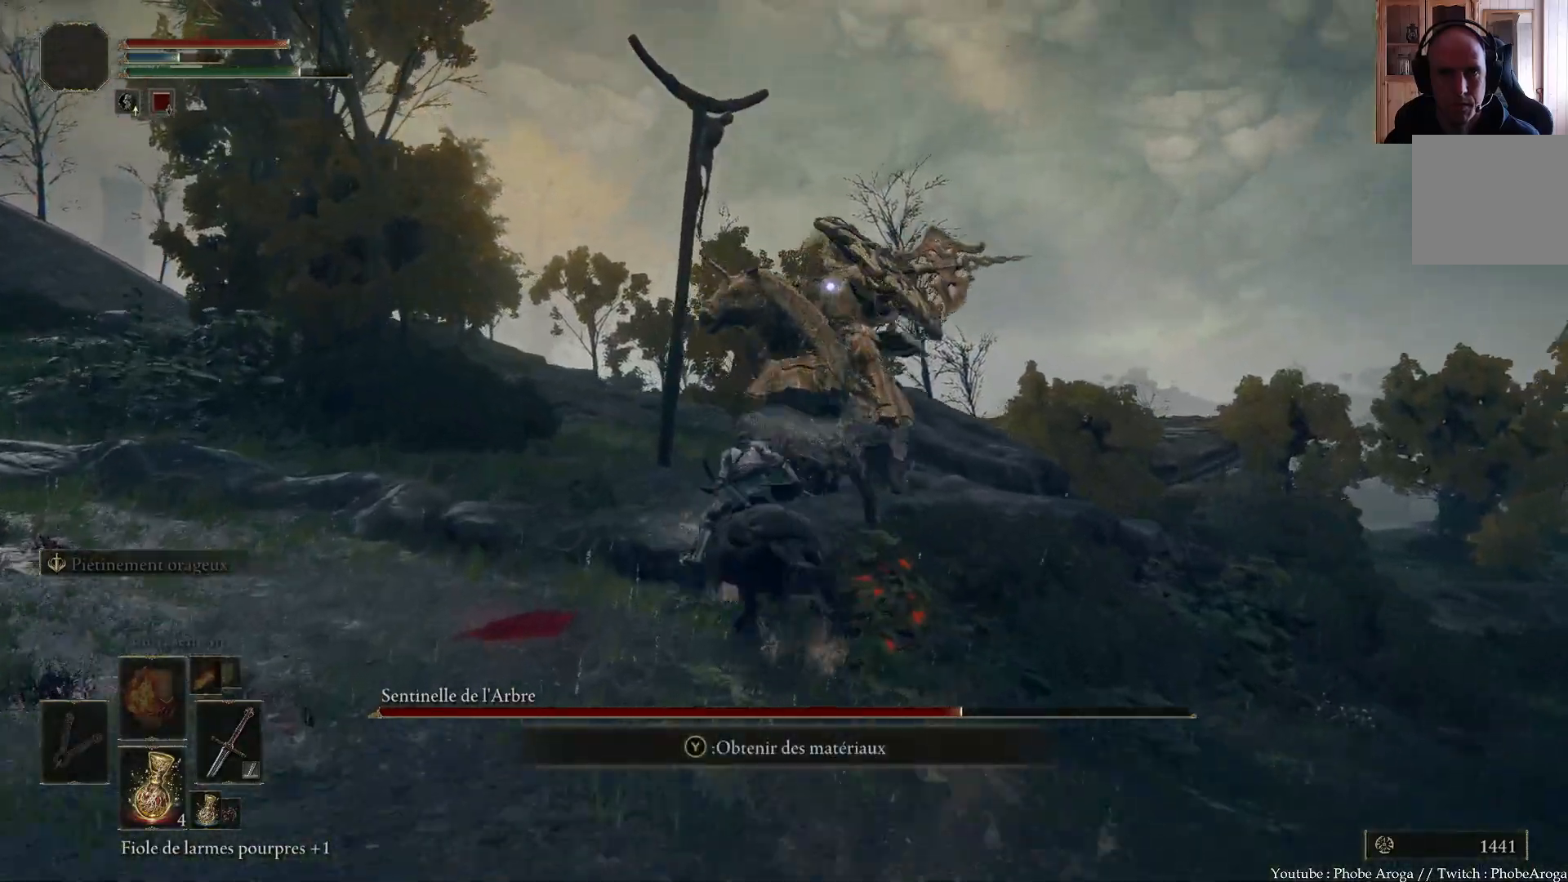
{"dt_ms": 500, "buttons": [], "left_stick": "up-right", "right_stick": "center", "events": [[17, "left_stick", "up"], [283, "left_stick", "up-right"]]}
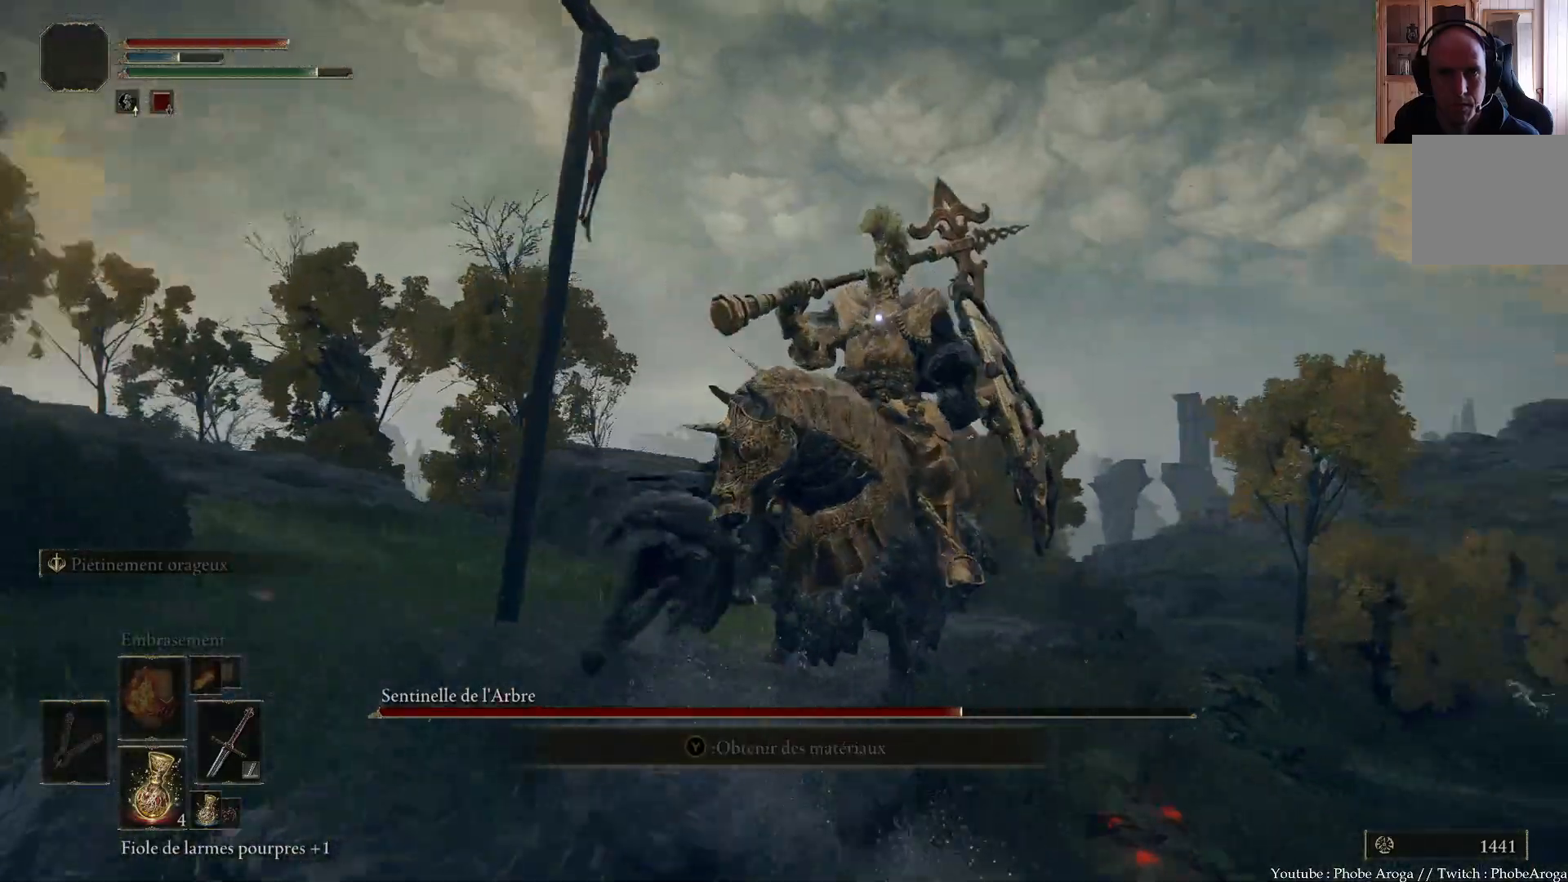
{"dt_ms": 500, "buttons": [], "left_stick": "up", "right_stick": "center"}
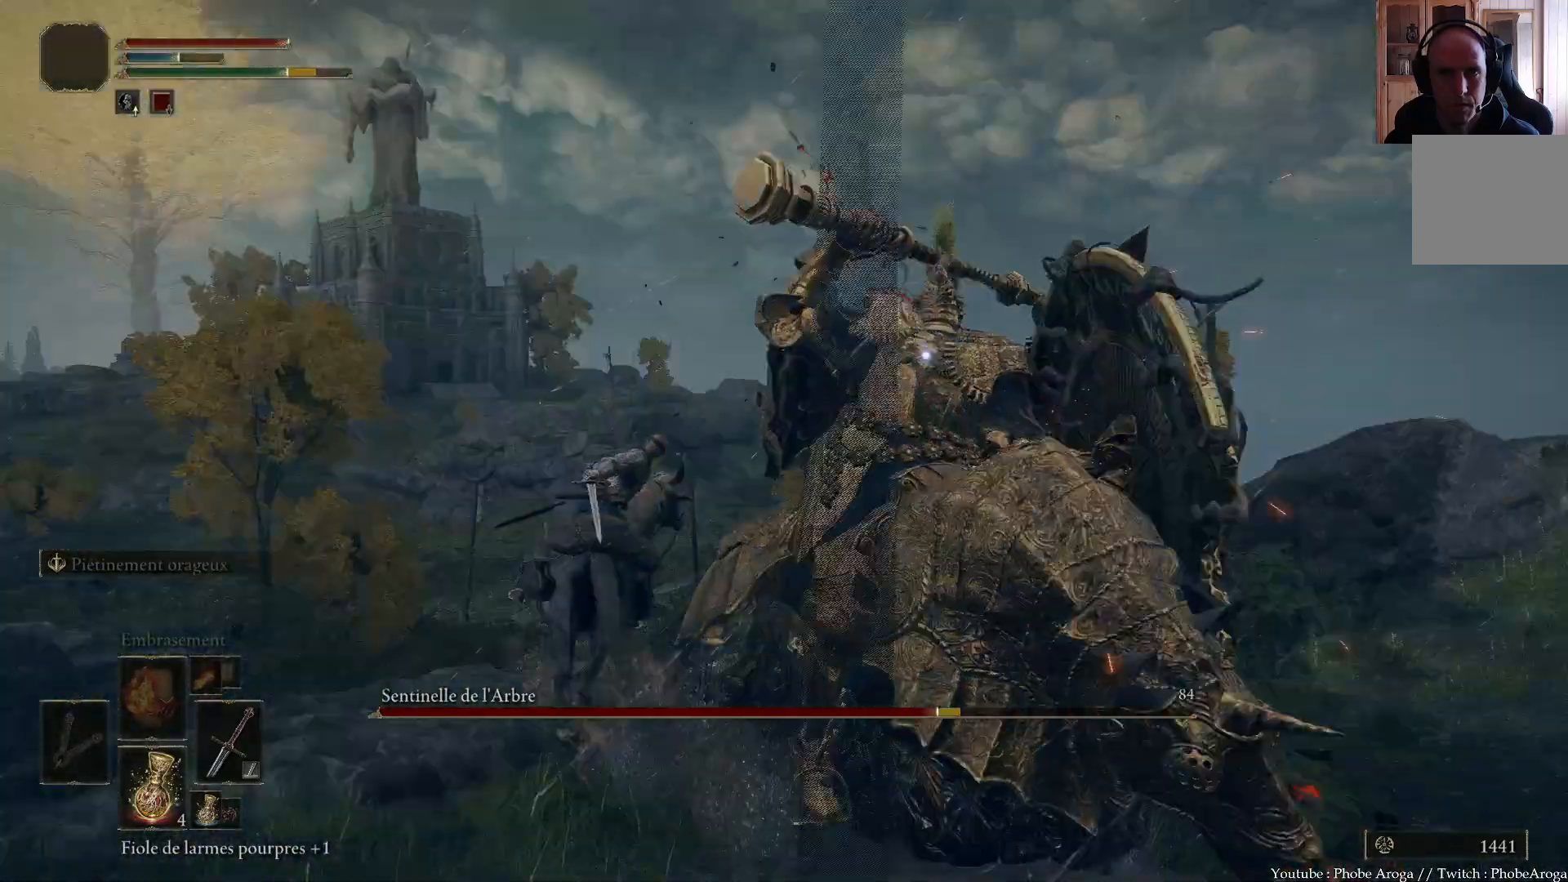
{"dt_ms": 500, "buttons": [], "left_stick": "left", "right_stick": "center", "events": [[17, "left_stick", "up-right"], [233, "left_stick", "up"], [333, "left_stick", "up-left"], [500, "left_stick", "left"]]}
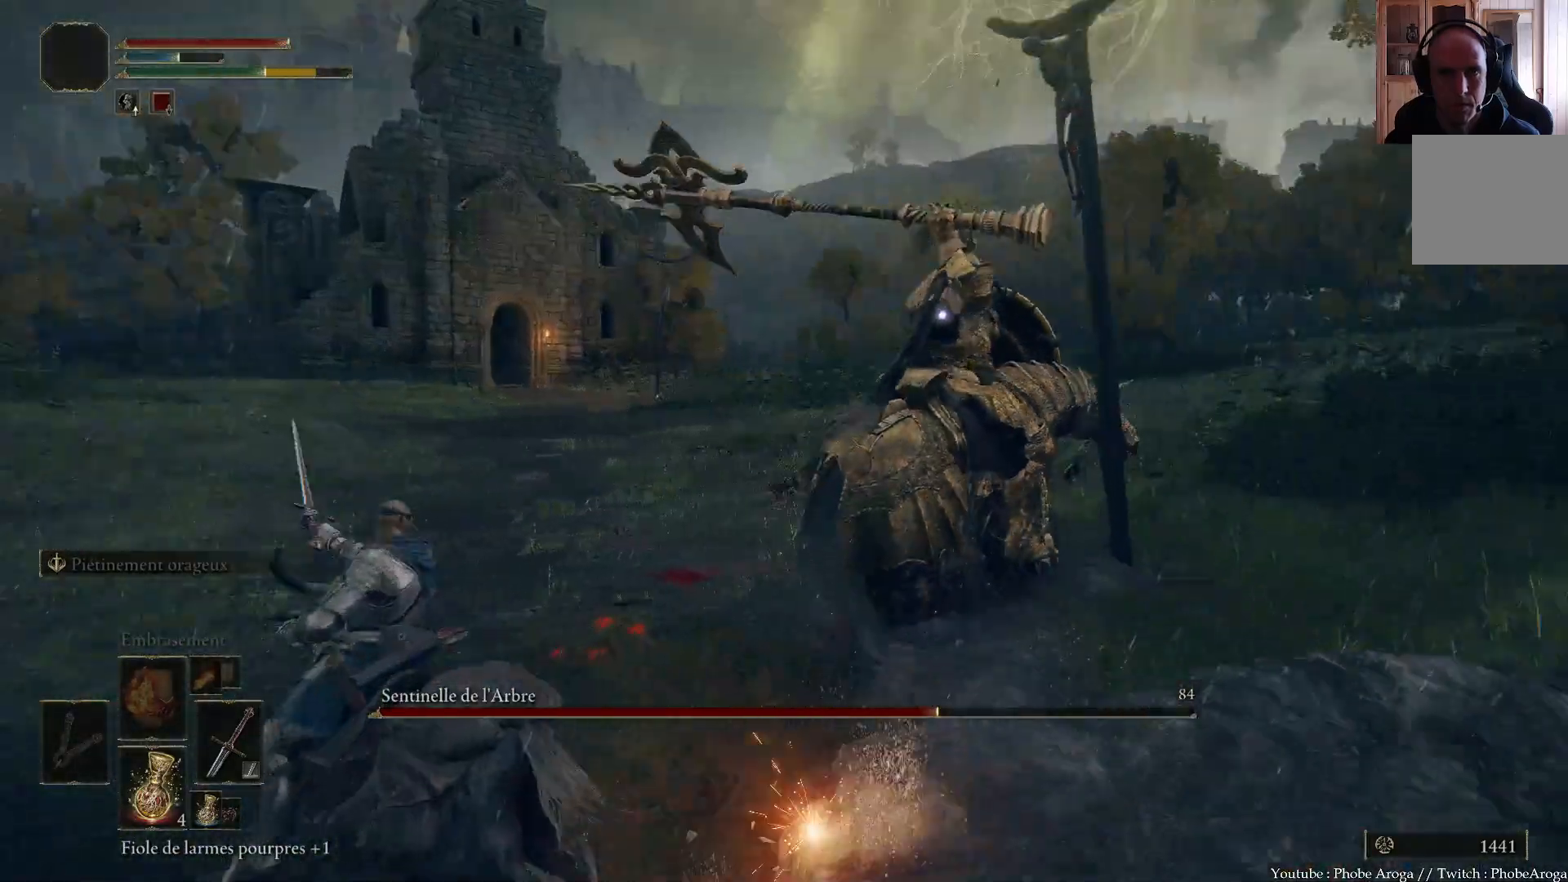
{"dt_ms": 500, "buttons": [], "left_stick": "down", "right_stick": "center", "events": [[217, "left_stick", "down-left"], [367, "left_stick", "down"]]}
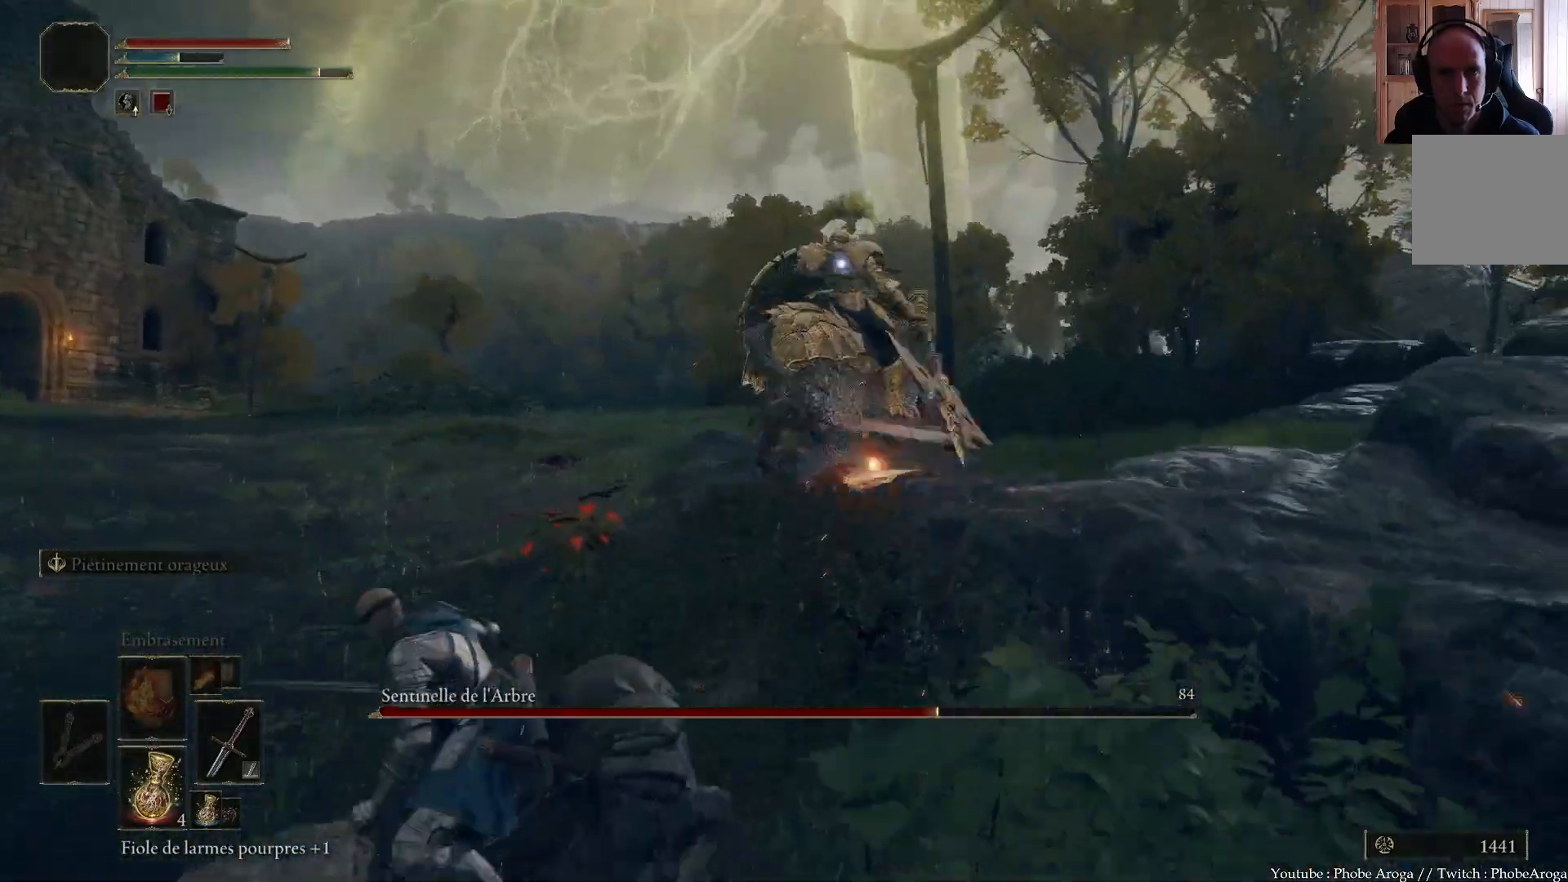
{"dt_ms": 500, "buttons": [], "left_stick": "down", "right_stick": "center", "events": []}
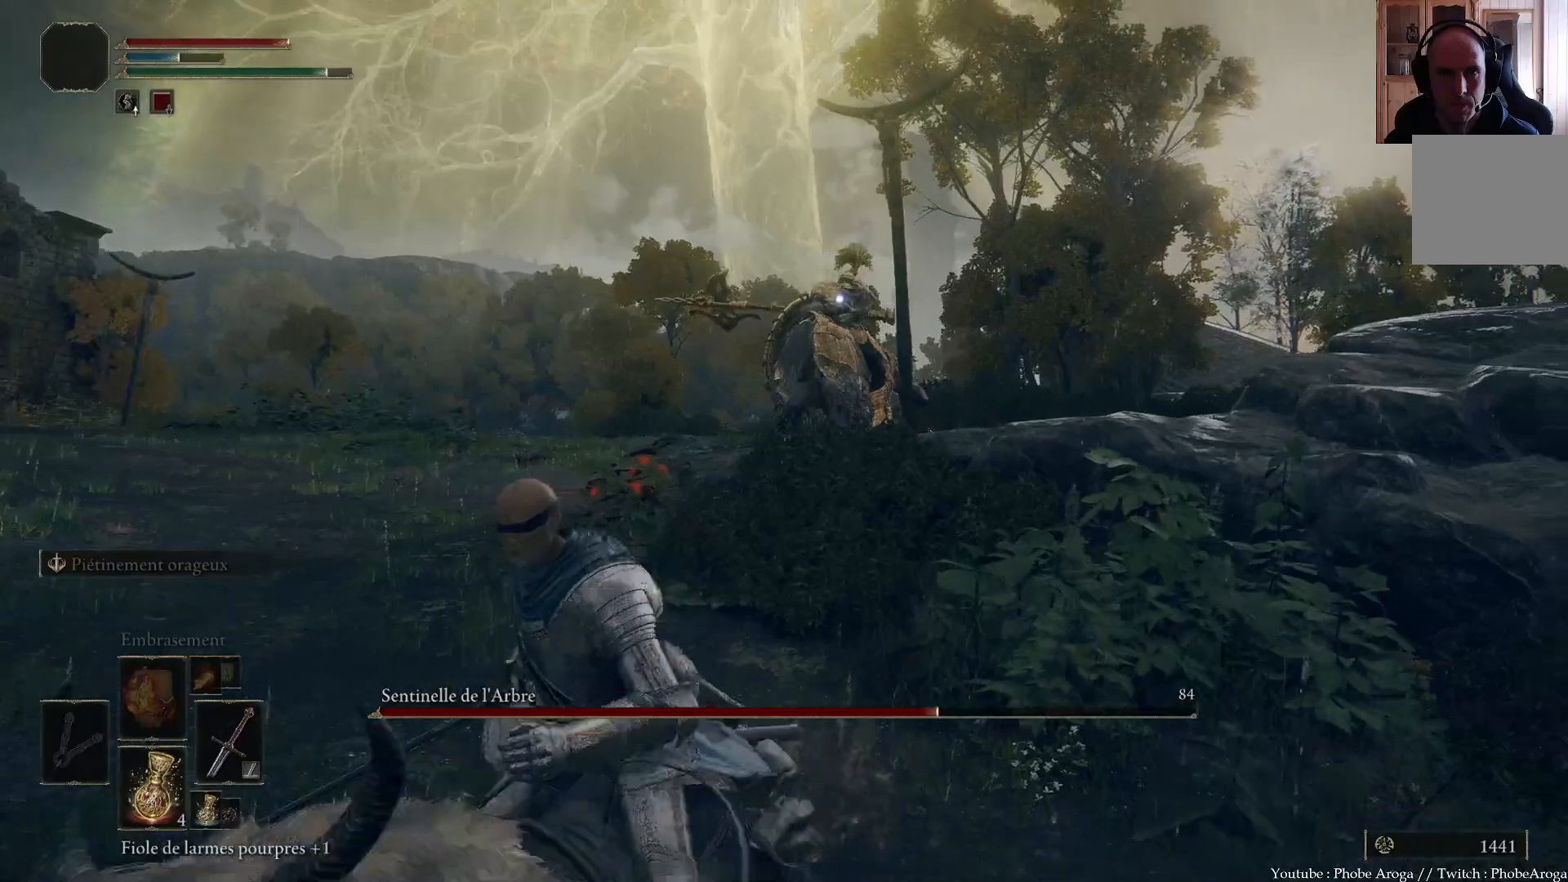
{"dt_ms": 1000, "buttons": [], "left_stick": "up-left", "right_stick": "center"}
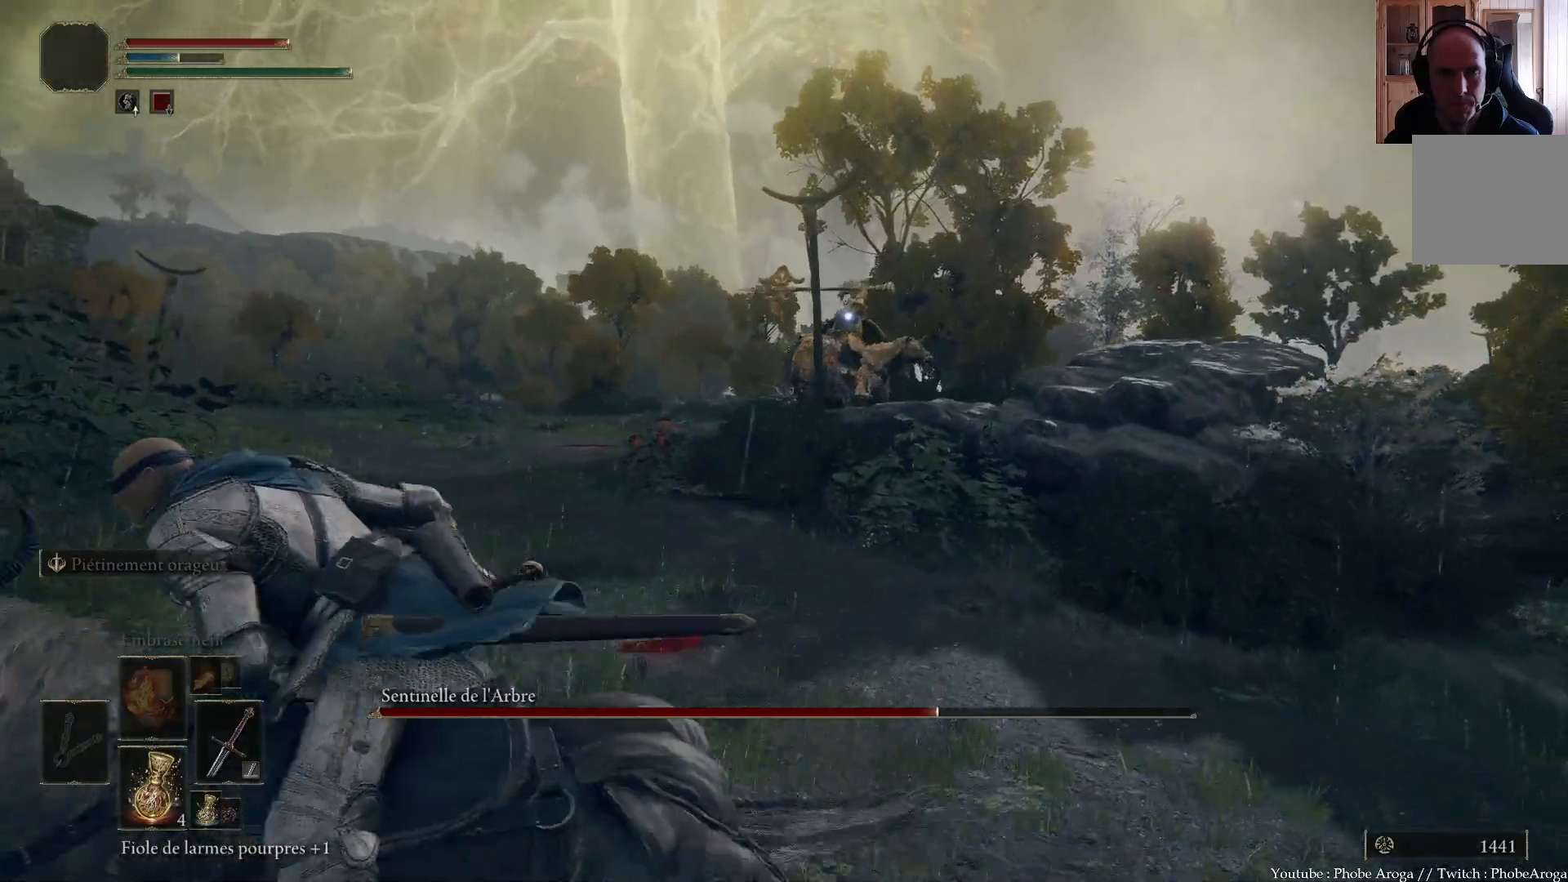
{"dt_ms": 500, "buttons": [], "left_stick": "up-right", "right_stick": "center", "events": [[50, "left_stick", "up"], [200, "left_stick", "up-right"]]}
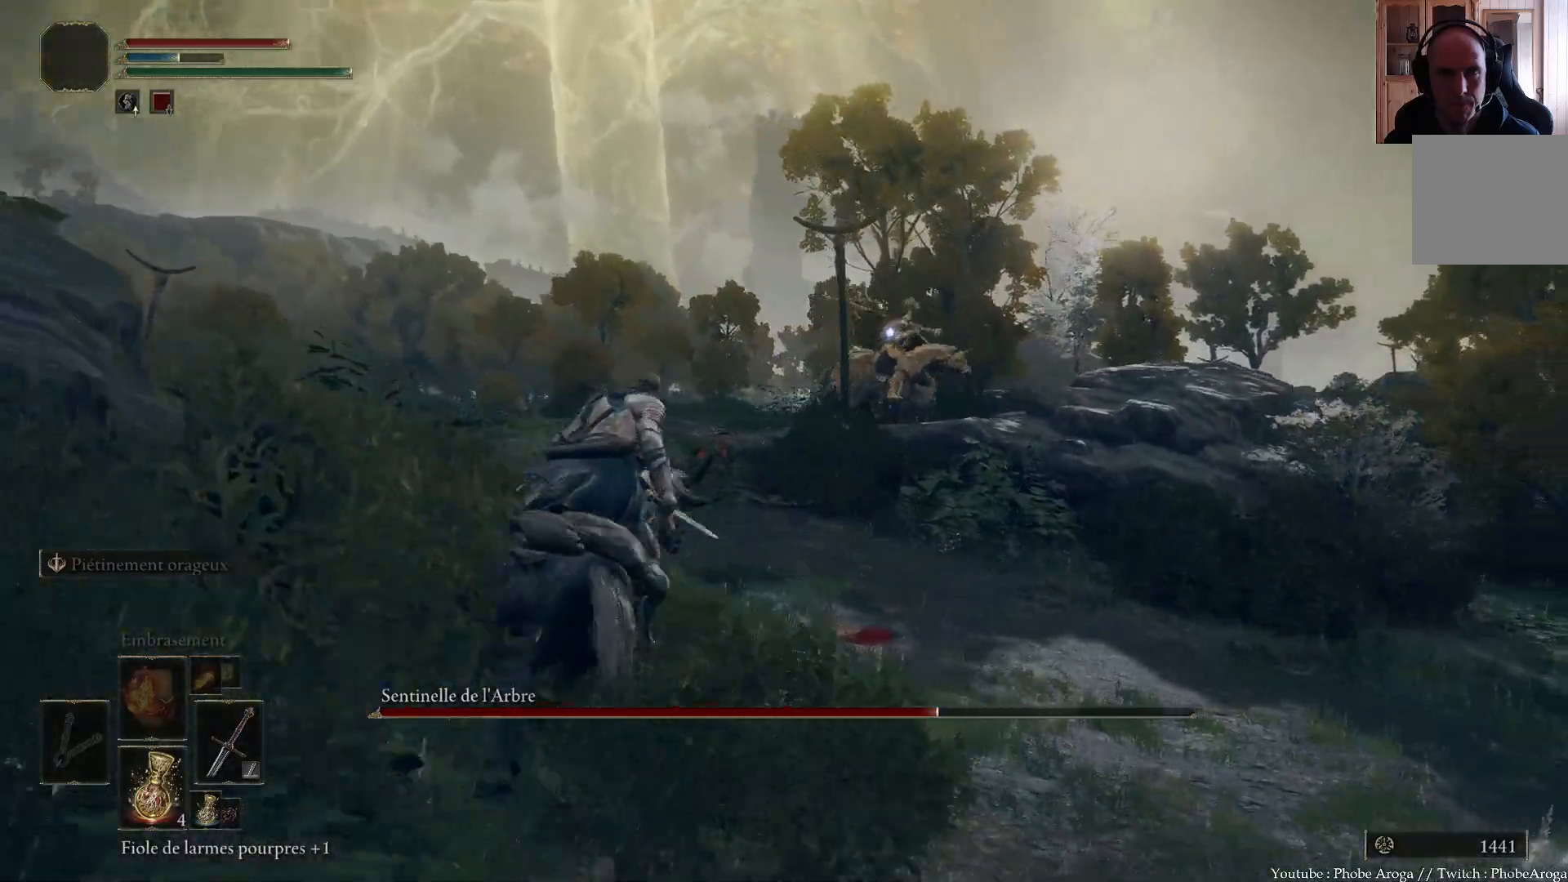
{"dt_ms": 500, "buttons": [], "left_stick": "up", "right_stick": "center", "events": [[400, "left_stick", "up"]]}
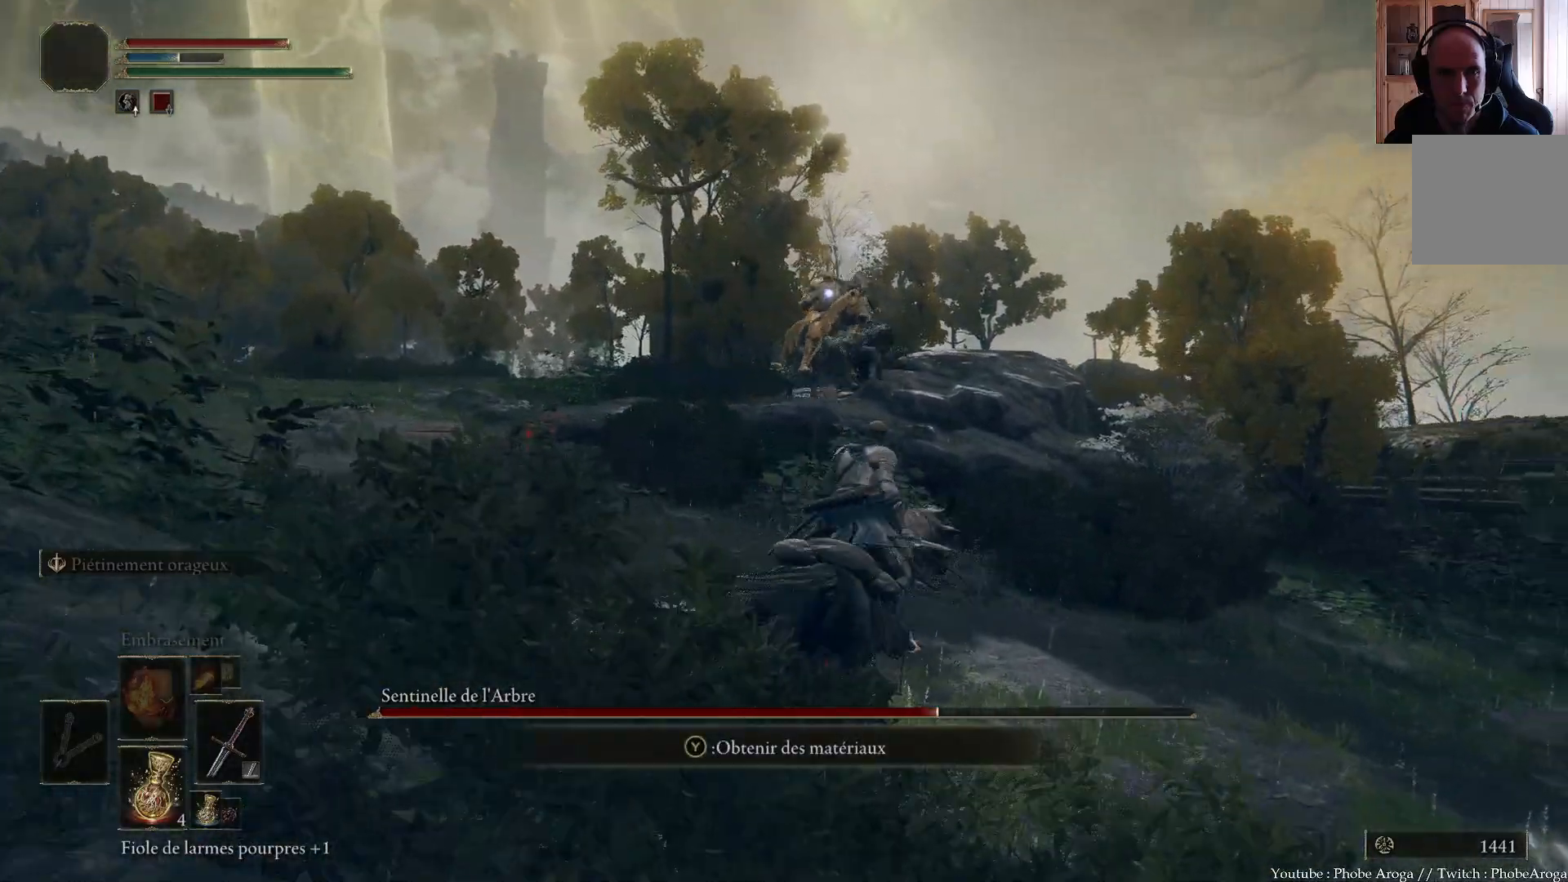
{"dt_ms": 500, "buttons": [], "left_stick": "up-left", "right_stick": "center", "events": [[33, "left_stick", "up-left"]]}
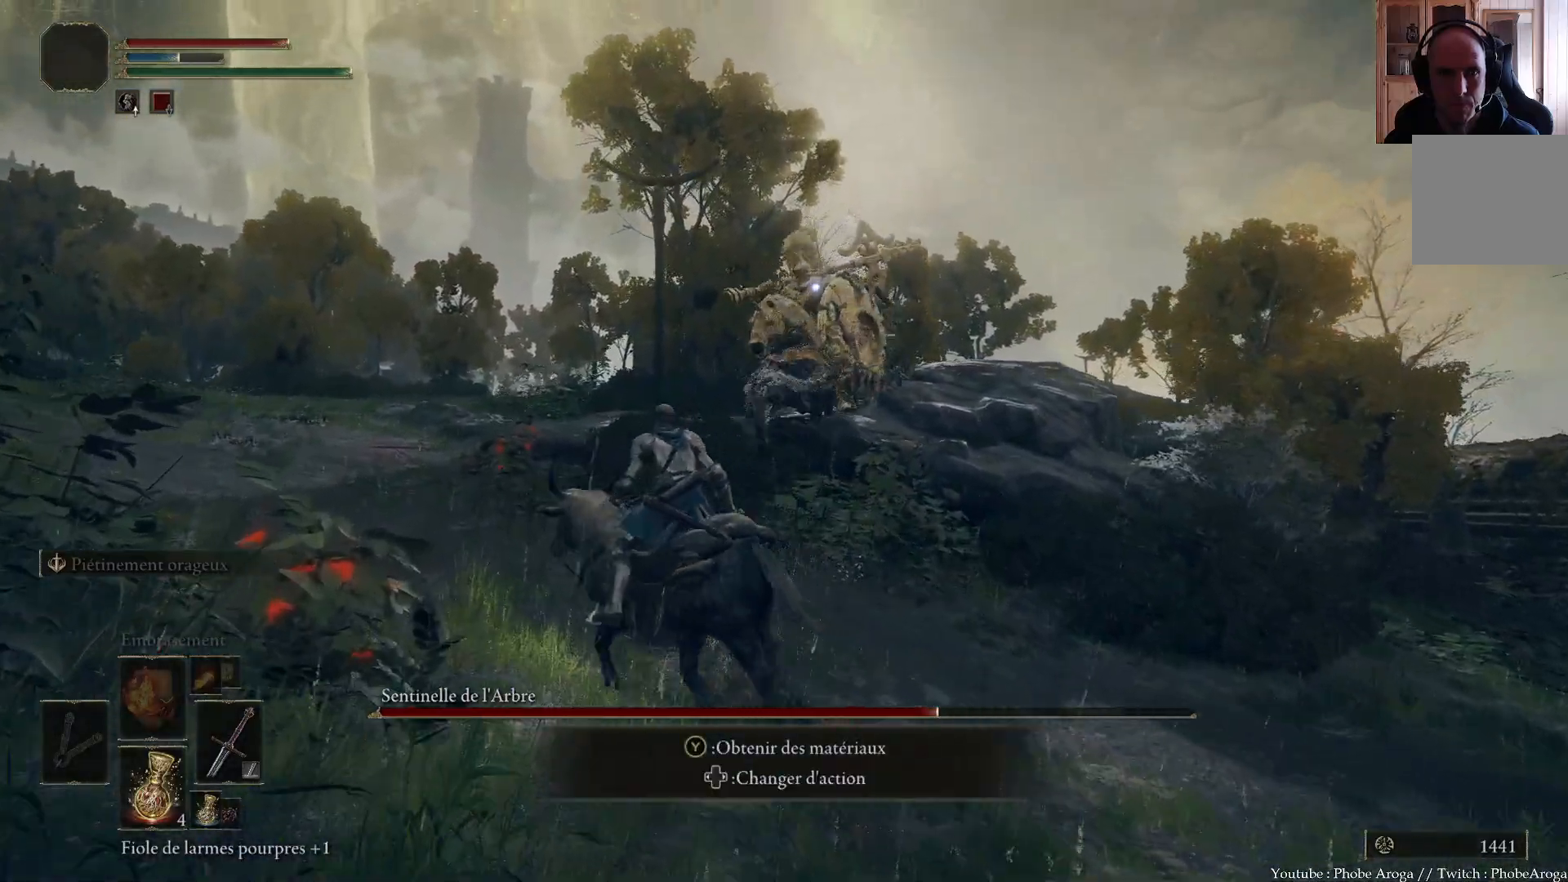
{"dt_ms": 500, "buttons": [], "left_stick": "up-left", "right_stick": "center", "events": []}
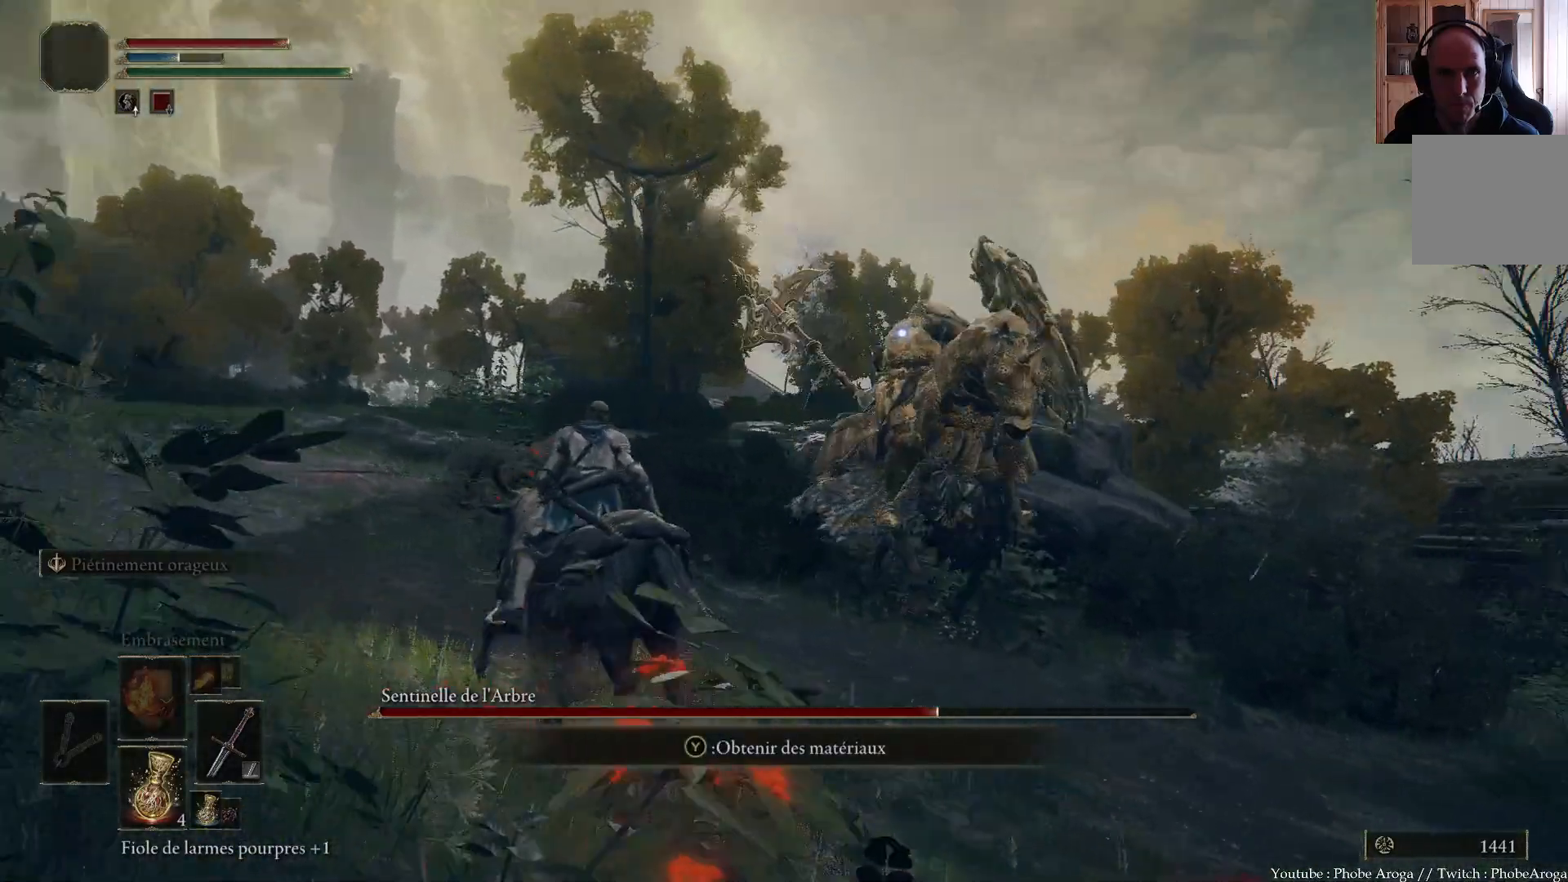
{"dt_ms": 500, "buttons": [], "left_stick": "left", "right_stick": "center", "events": [[33, "B", "down"], [267, "B", "up"], [283, "left_stick", "left"]]}
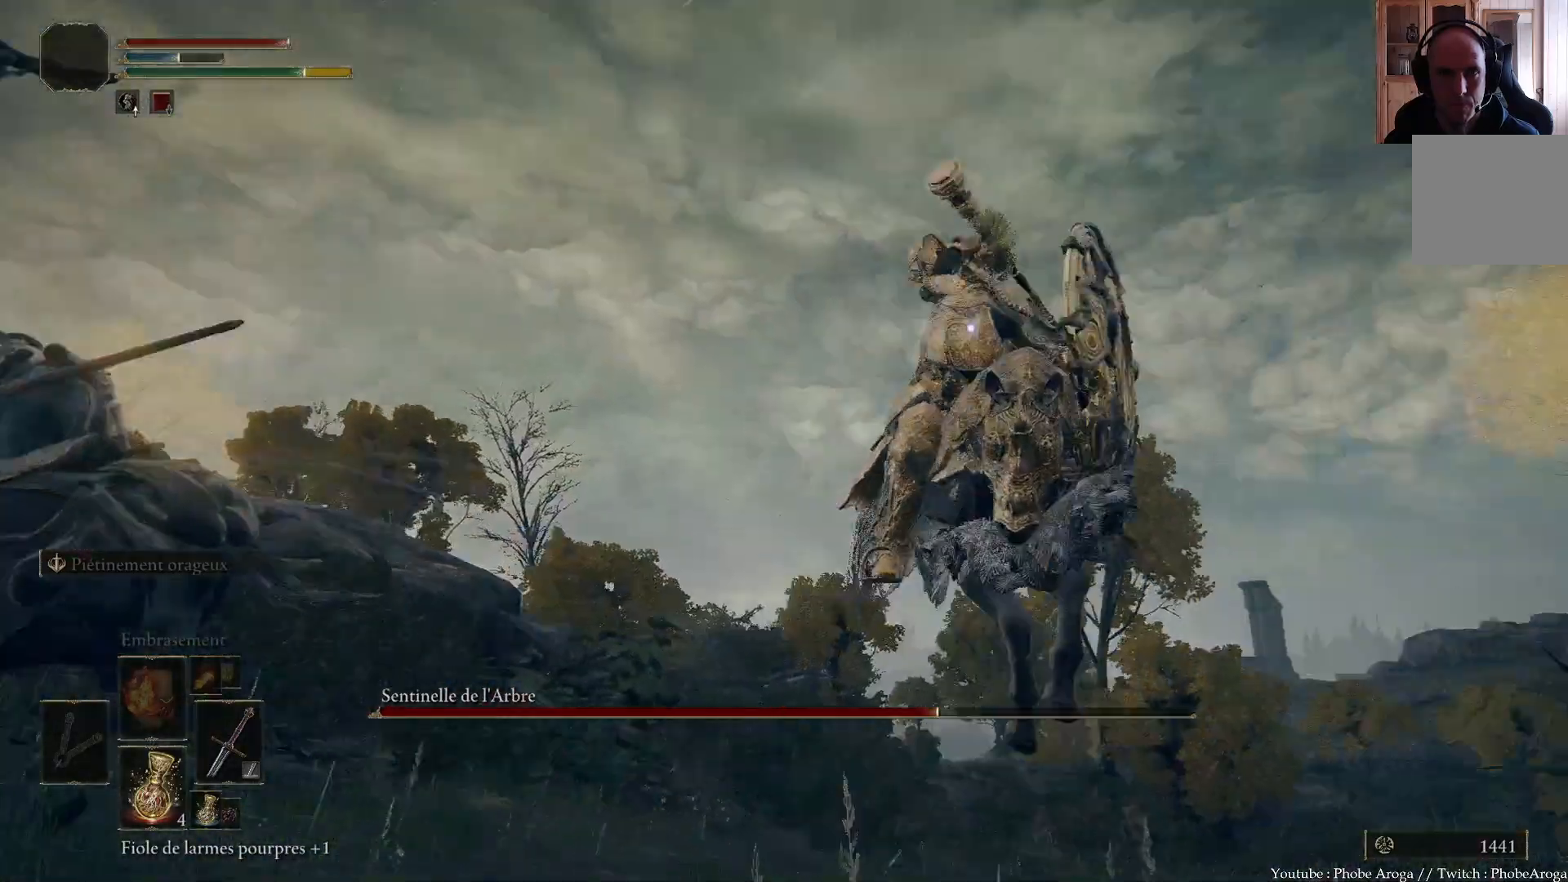
{"dt_ms": 500, "buttons": [], "left_stick": "up-left", "right_stick": "center", "events": [[467, "left_stick", "up-left"]]}
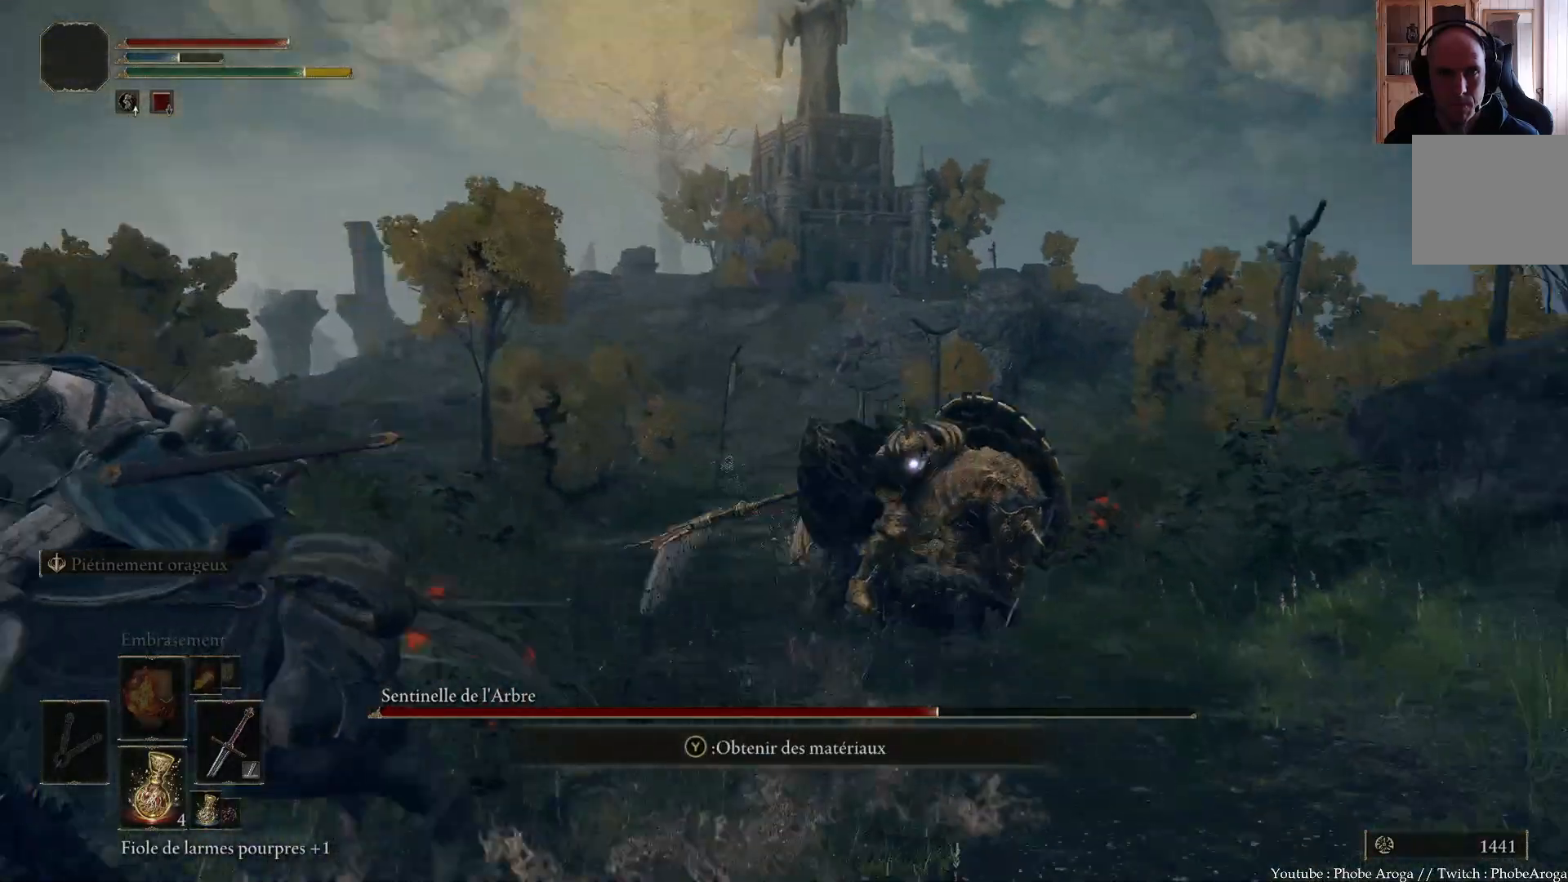
{"dt_ms": 500, "buttons": [], "left_stick": "up-right", "right_stick": "center", "events": [[117, "left_stick", "up"], [417, "left_stick", "up-right"]]}
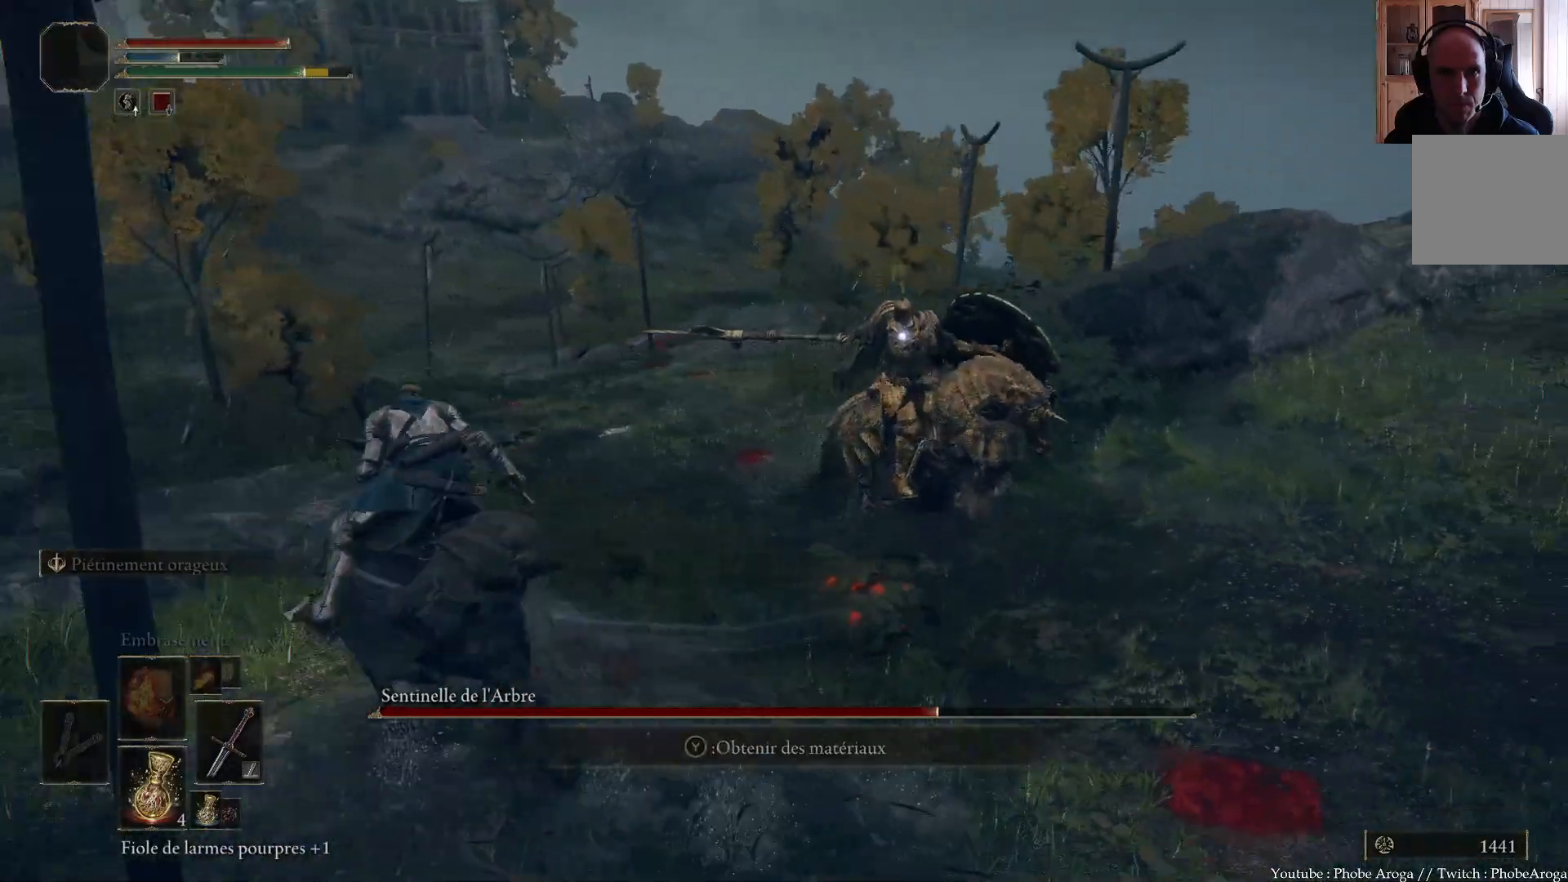
{"dt_ms": 500, "buttons": [], "left_stick": "up-right", "right_stick": "center", "events": [[33, "B", "down"], [133, "B", "up"]]}
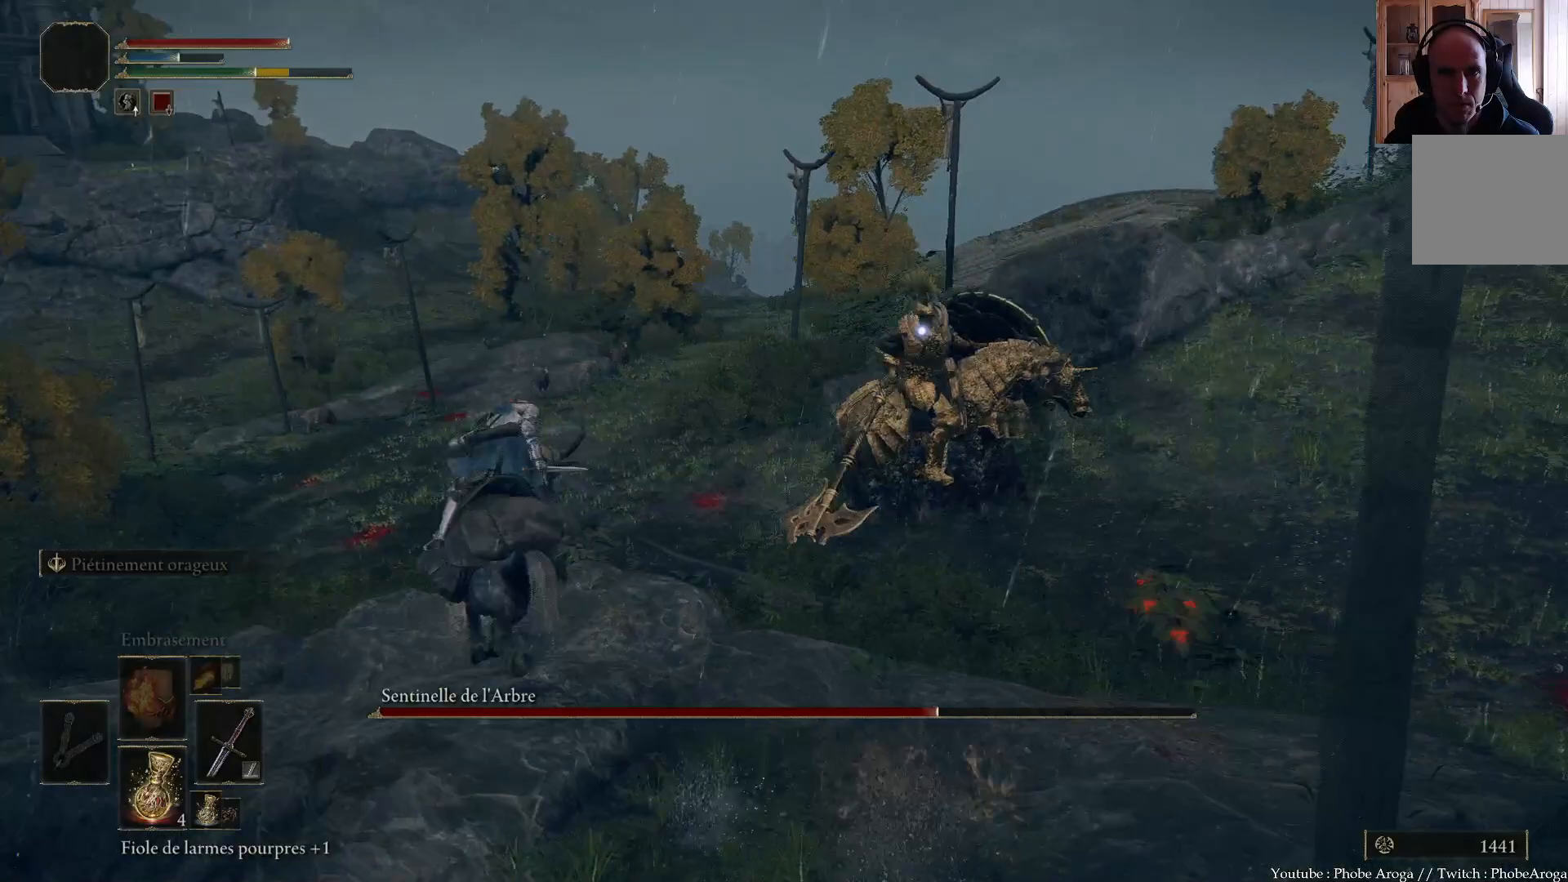
{"dt_ms": 500, "buttons": [], "left_stick": "up-right", "right_stick": "center", "events": []}
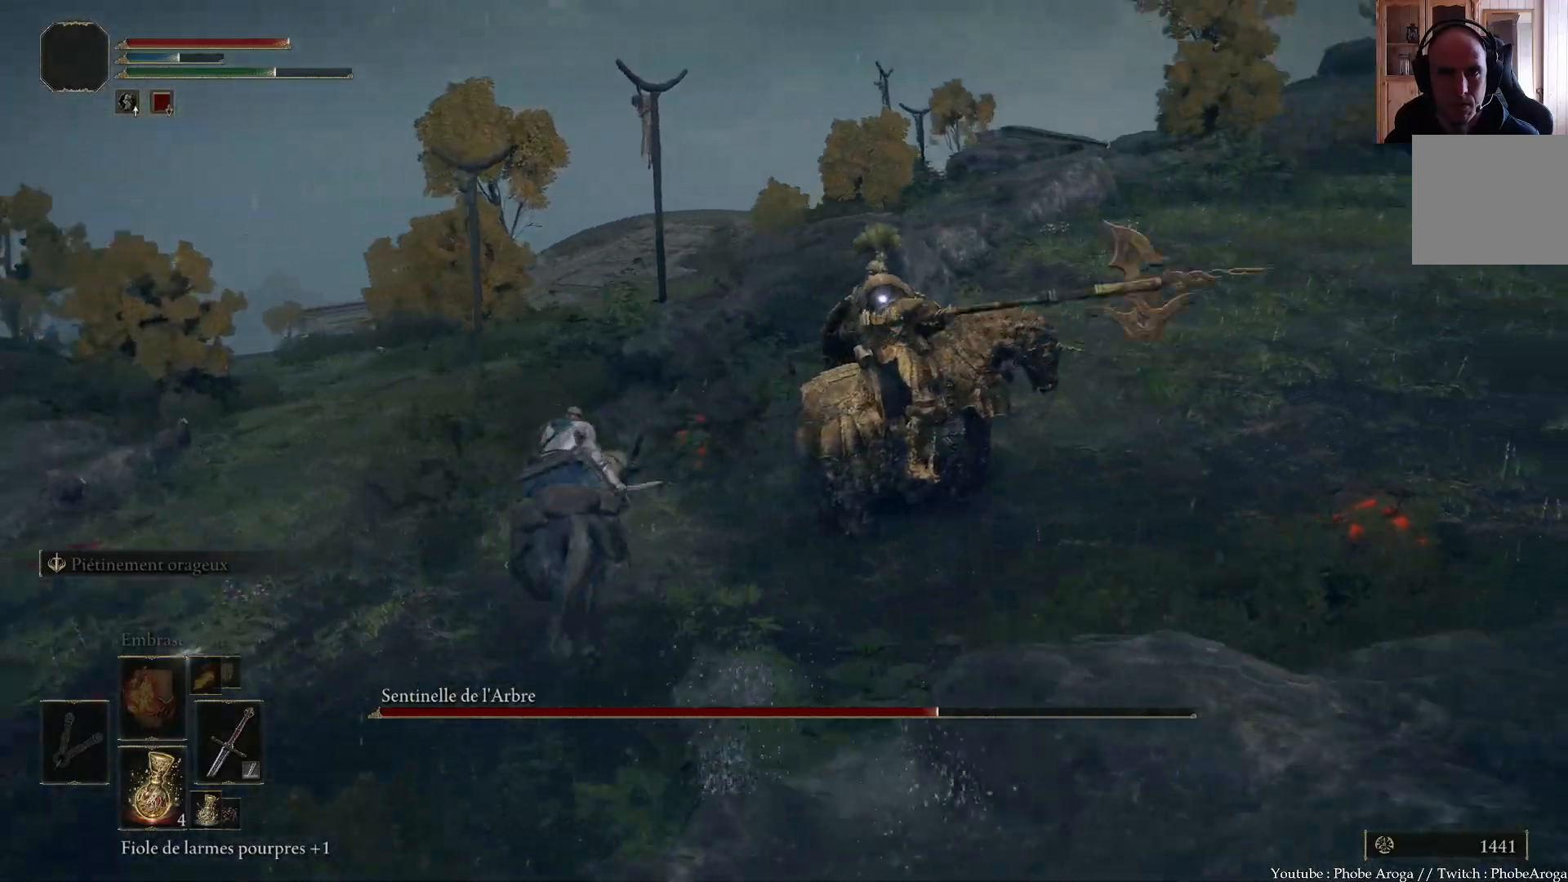
{"dt_ms": 500, "buttons": [], "left_stick": "up-right", "right_stick": "center", "events": []}
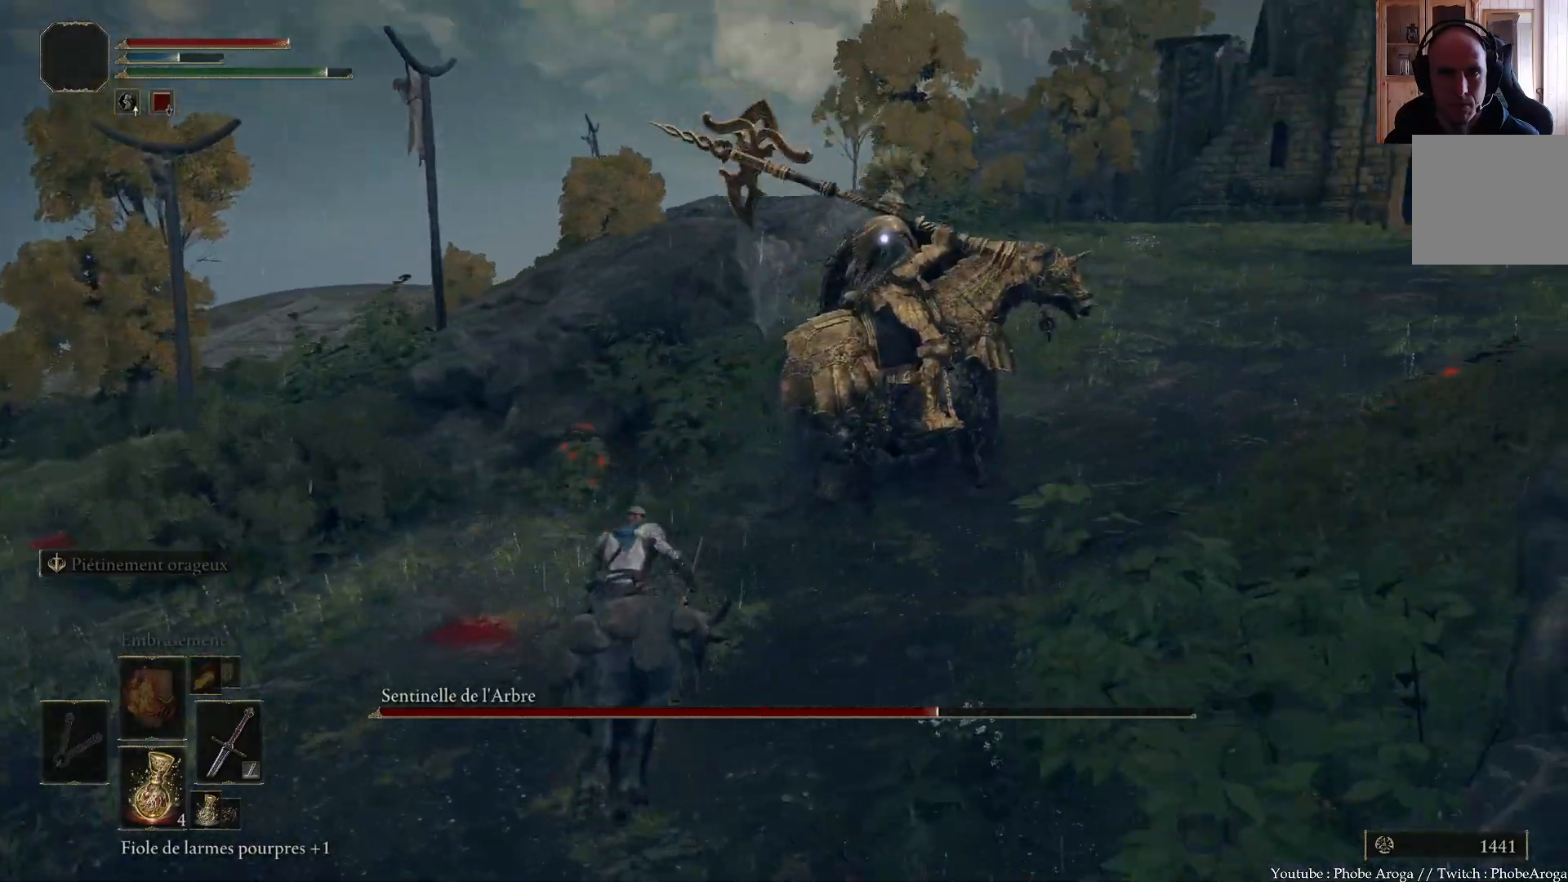
{"dt_ms": 500, "buttons": [], "left_stick": "up", "right_stick": "center", "events": [[100, "left_stick", "up"]]}
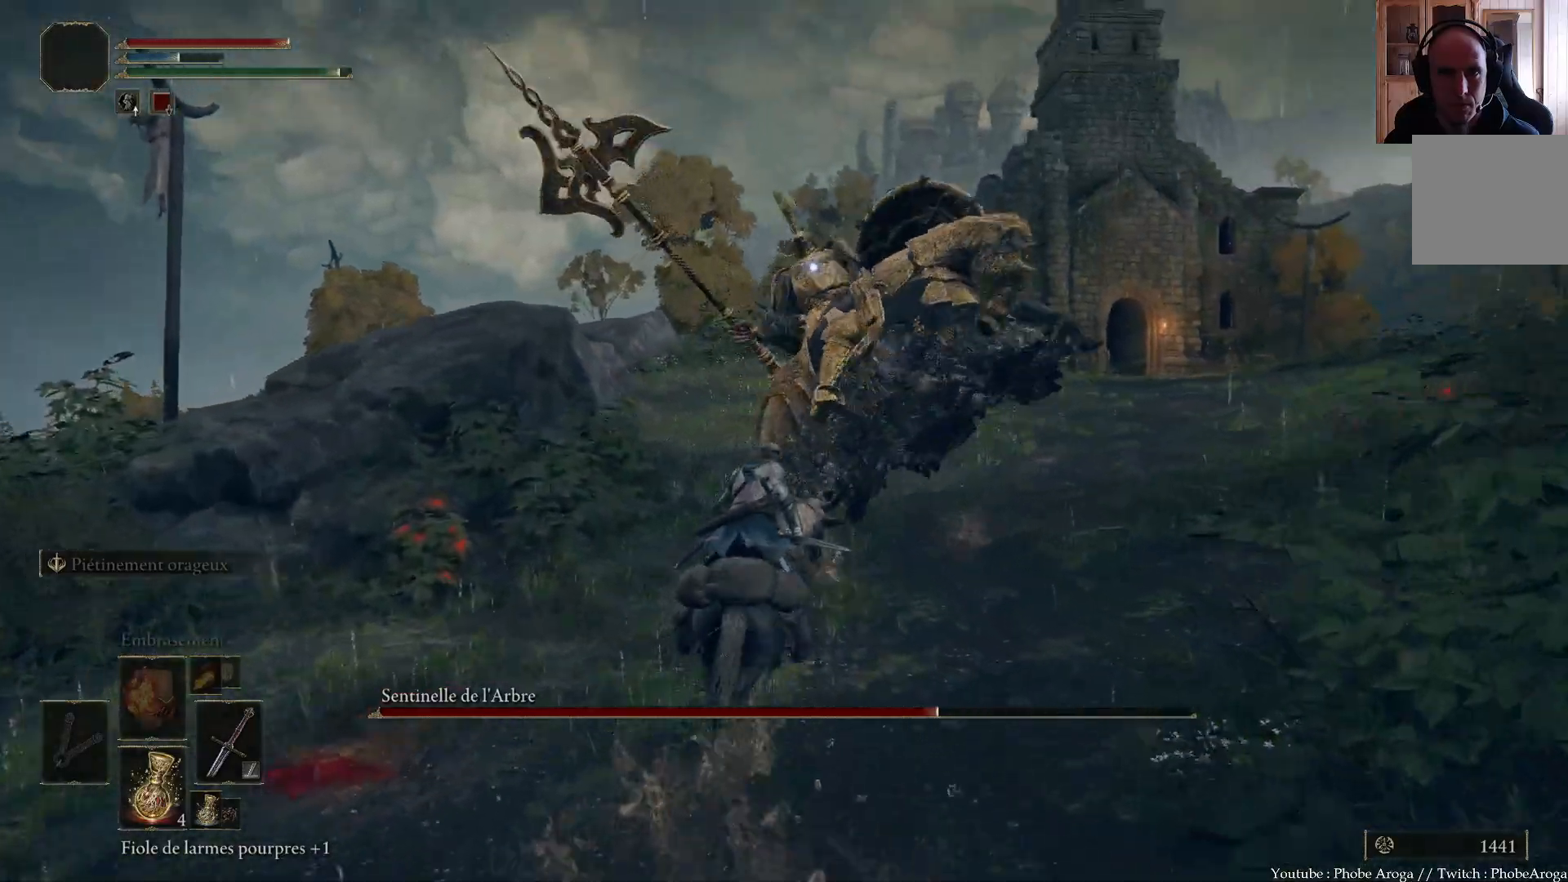
{"dt_ms": 500, "buttons": [], "left_stick": "up", "right_stick": "center", "events": []}